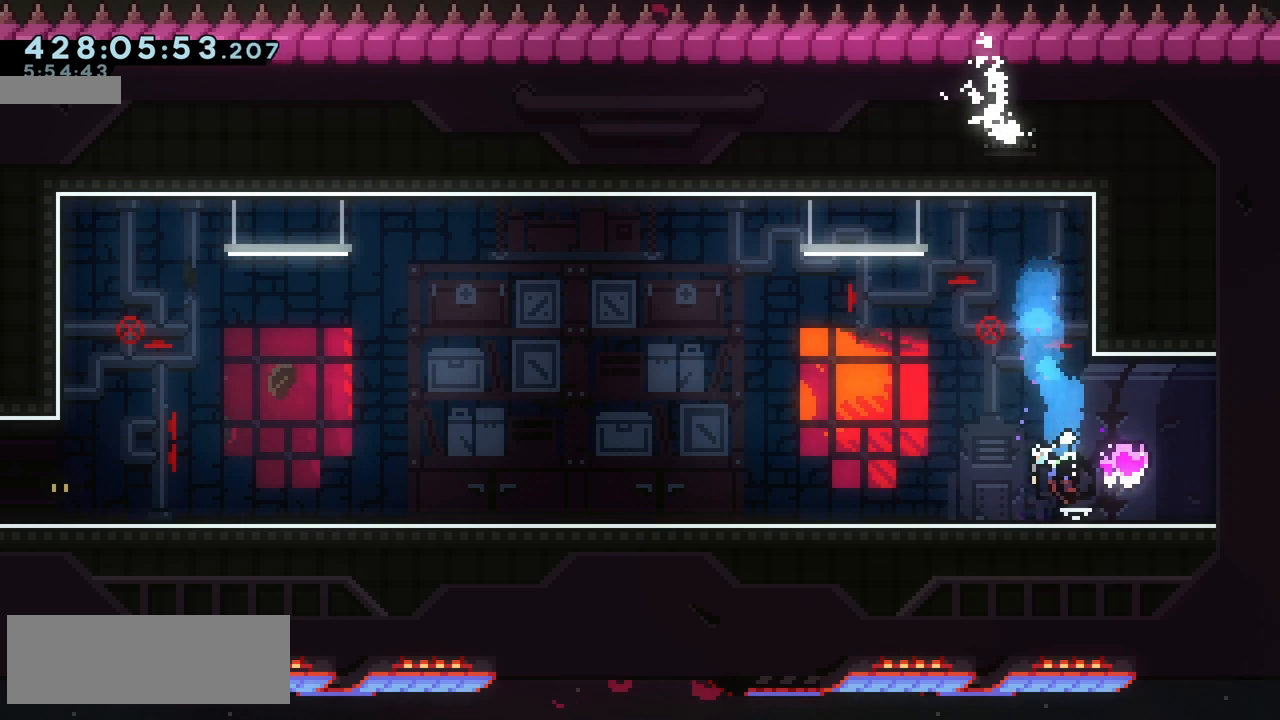
Gameplay with keyboard; each line is a JSON object with the keys held at the frame after it. "events" lists presses ("down") and releases ("up") of "climb", "climb2", "dash", "demo", "down", "grab", "jump", "jump2", "left", "pause", "right" and "up" between this image and that frame as [ms after this image, input, new state], when the widget could be followed in between. No other keys are recorded. Mouse input is not recorded. Key names are as the overlay labels them; some are game actions (e.g. jump) rather than physical keys.
{"keys": ["jump2", "left"], "events": [[150, "down", "up"], [317, "jump2", "down"]]}
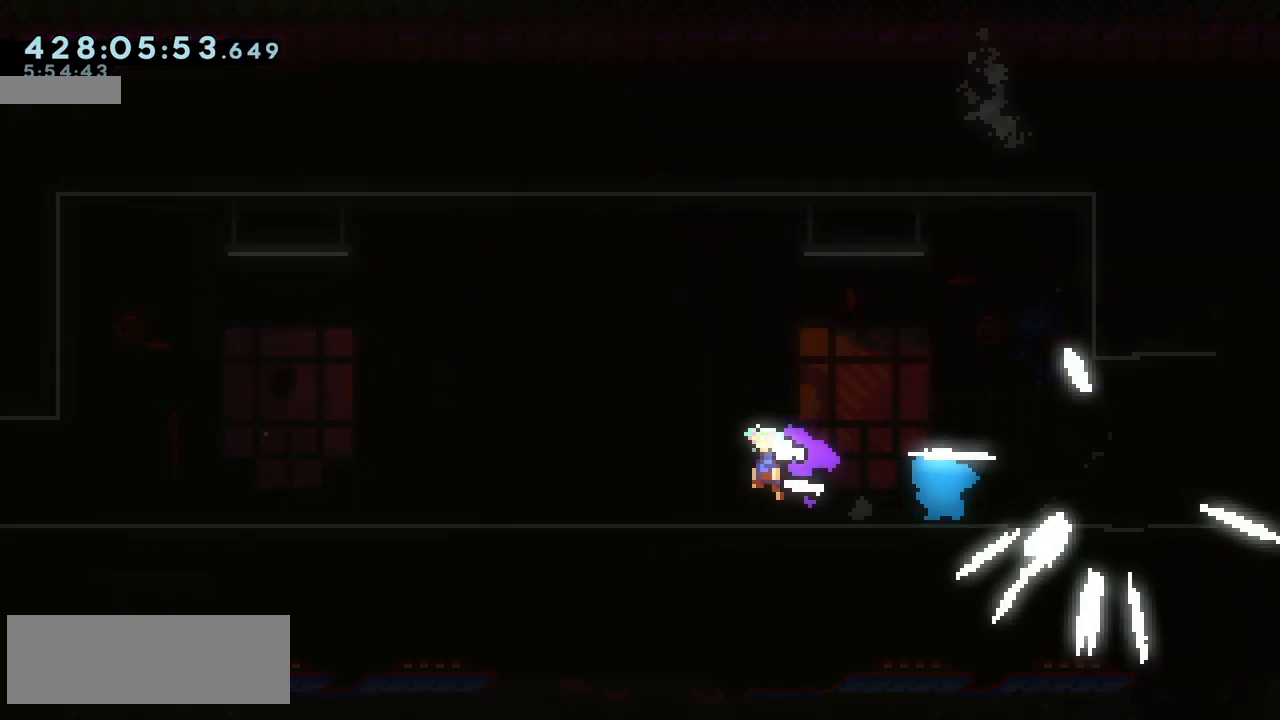
{"keys": ["jump2", "left"], "events": []}
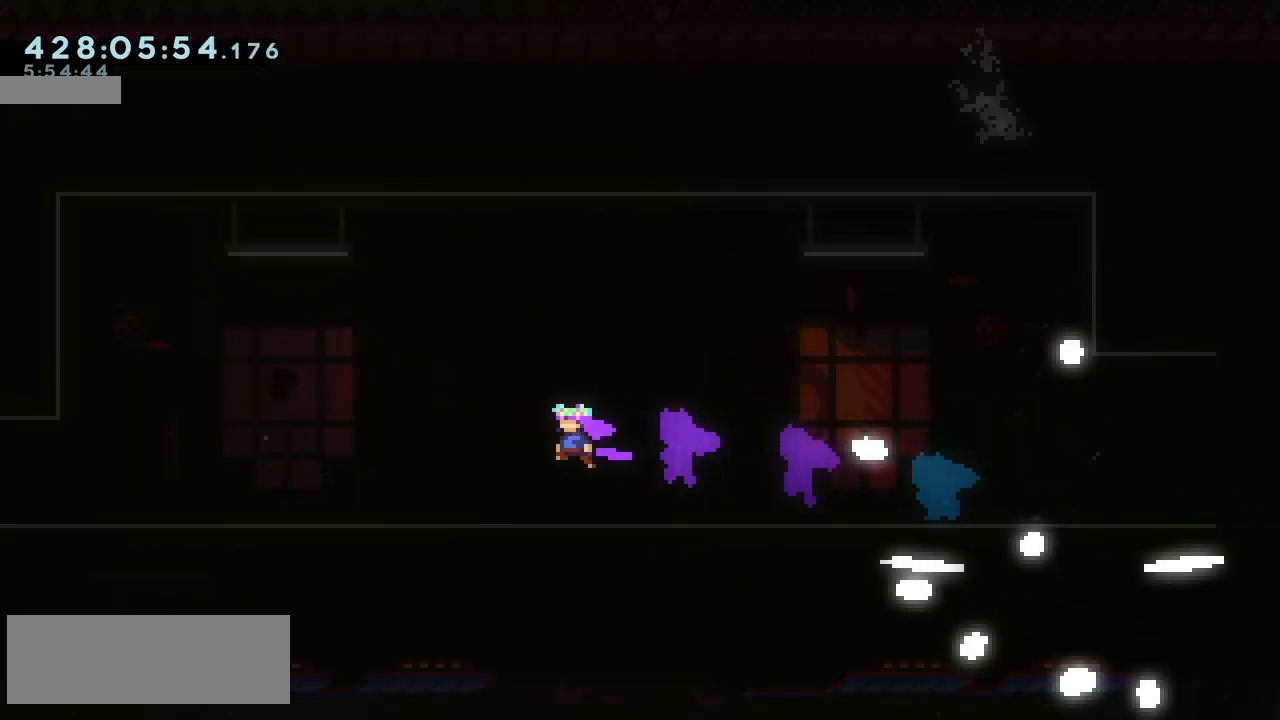
{"keys": [], "events": [[217, "jump2", "up"], [300, "left", "up"], [317, "right", "down"], [400, "right", "up"]]}
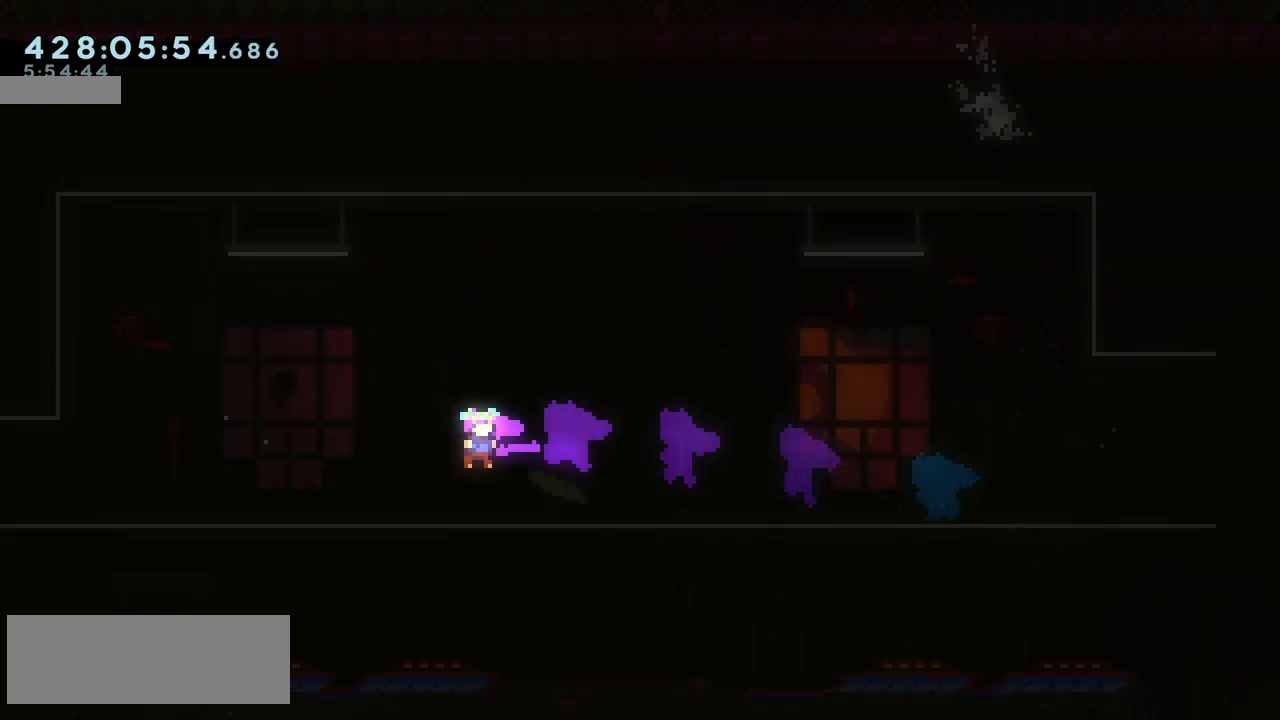
{"keys": [], "events": []}
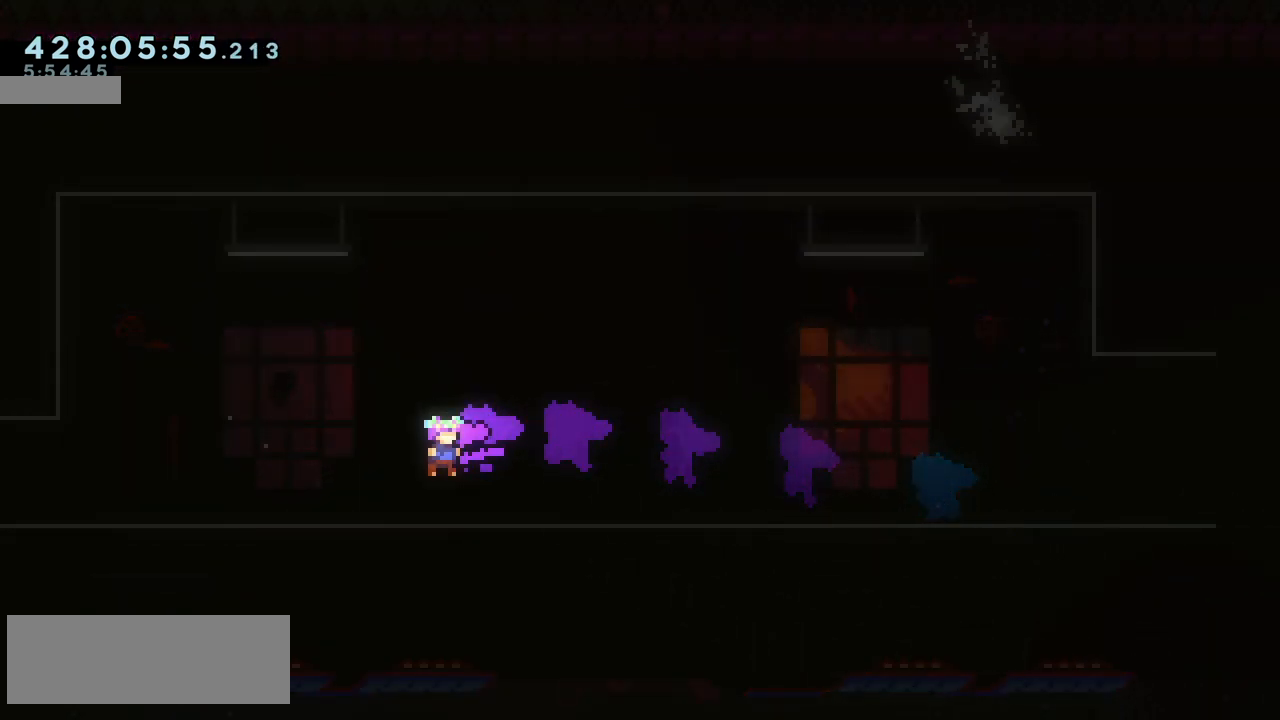
{"keys": [], "events": []}
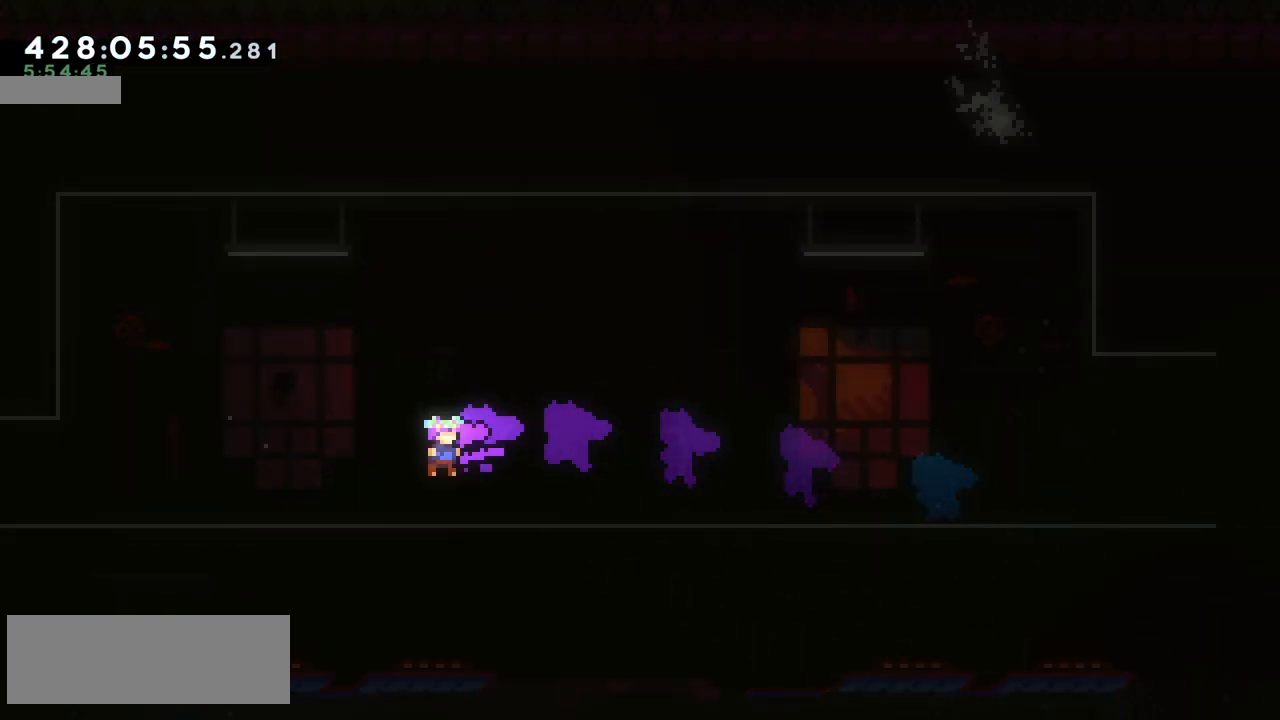
{"keys": [], "events": []}
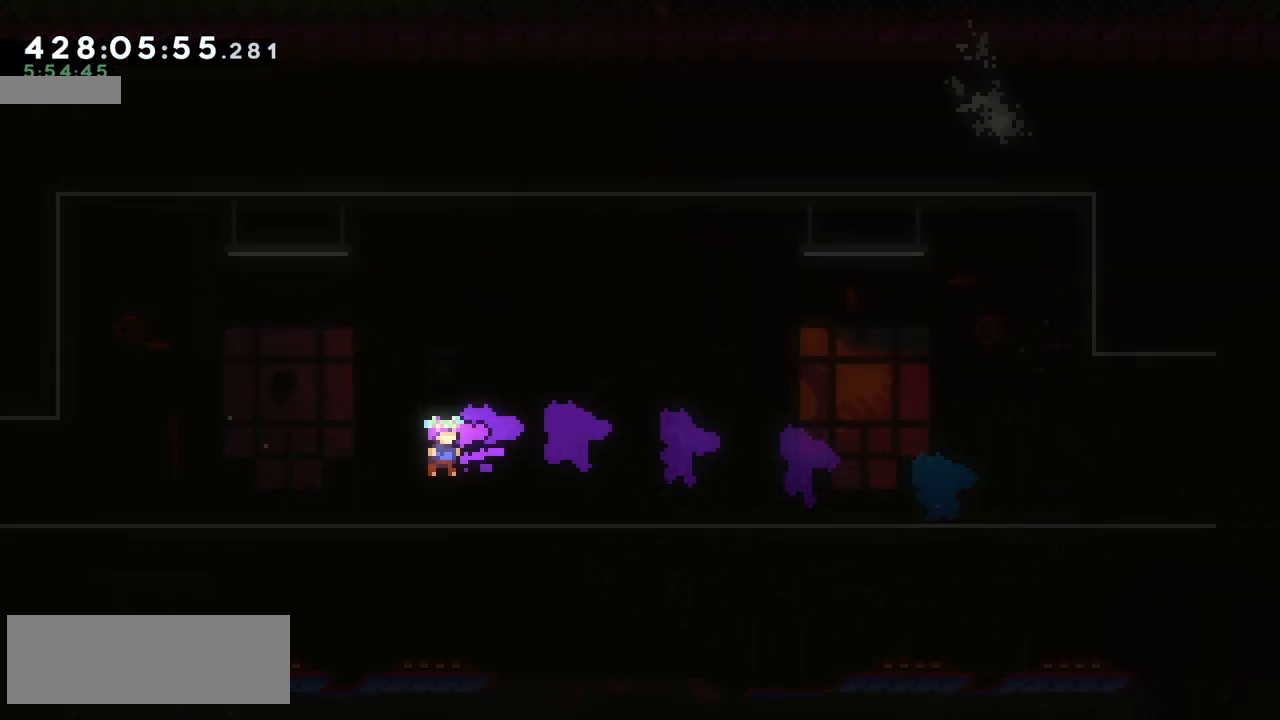
{"keys": [], "events": []}
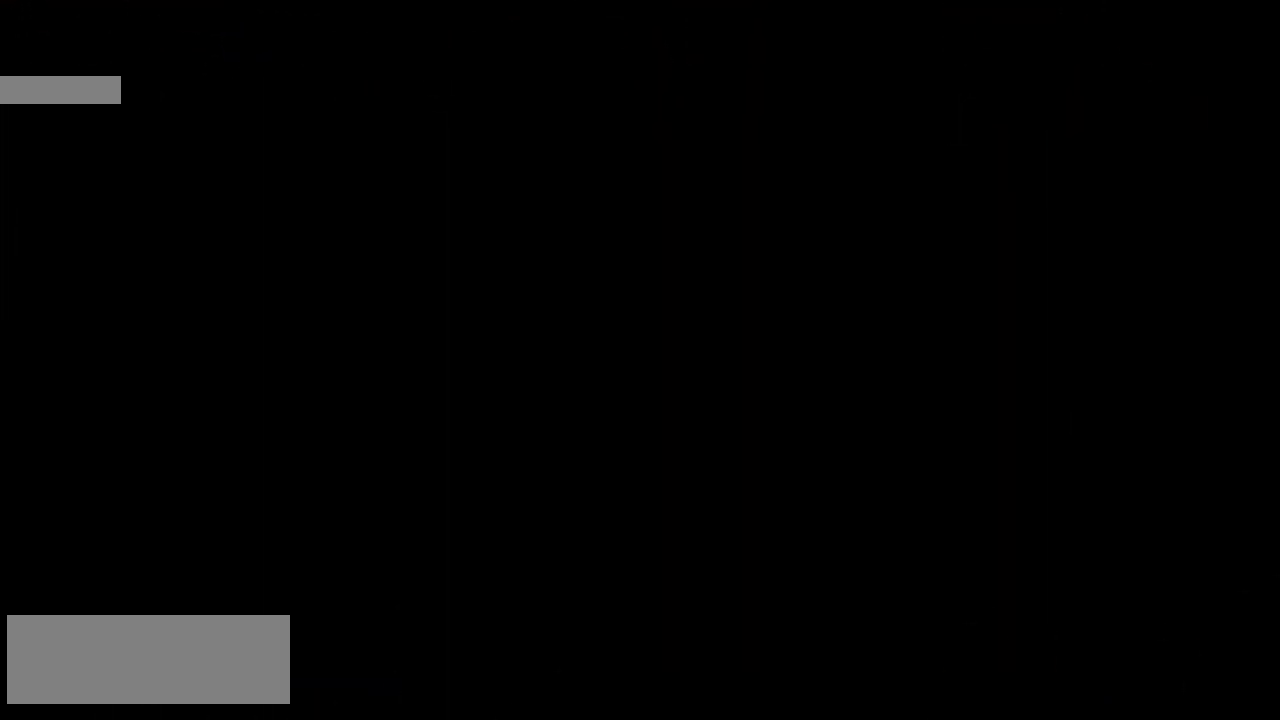
{"keys": [], "events": []}
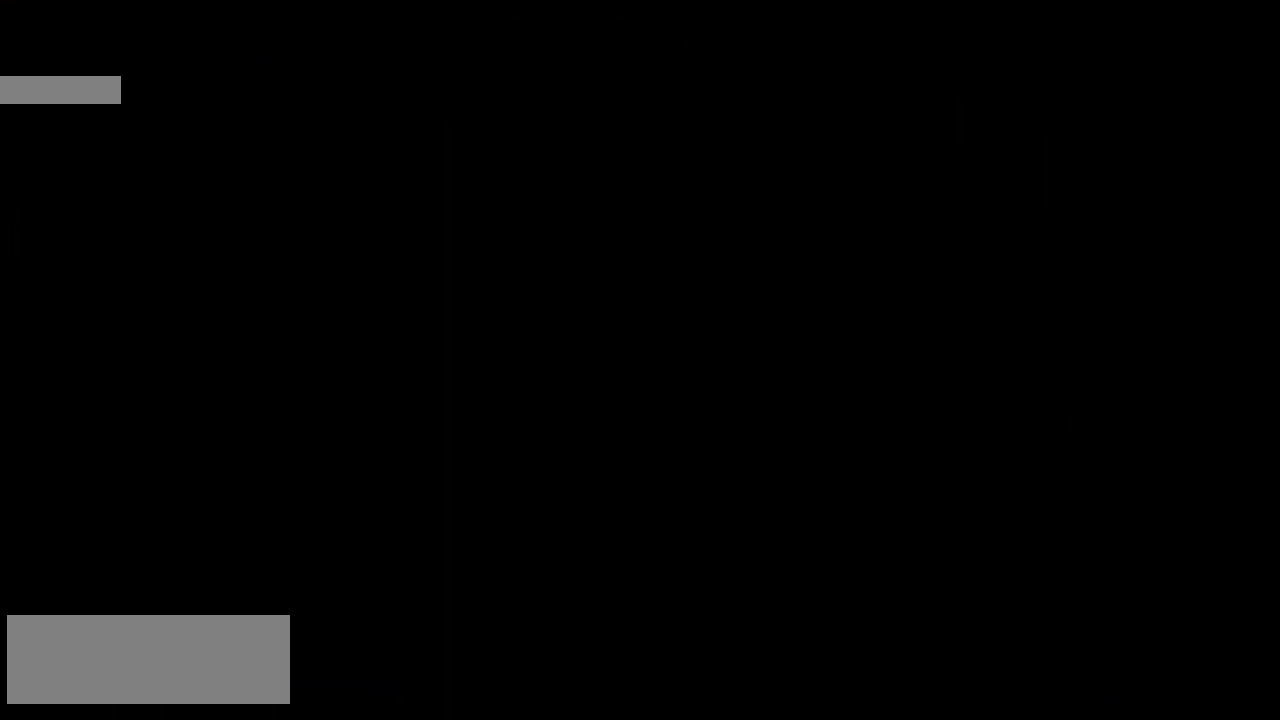
{"keys": [], "events": []}